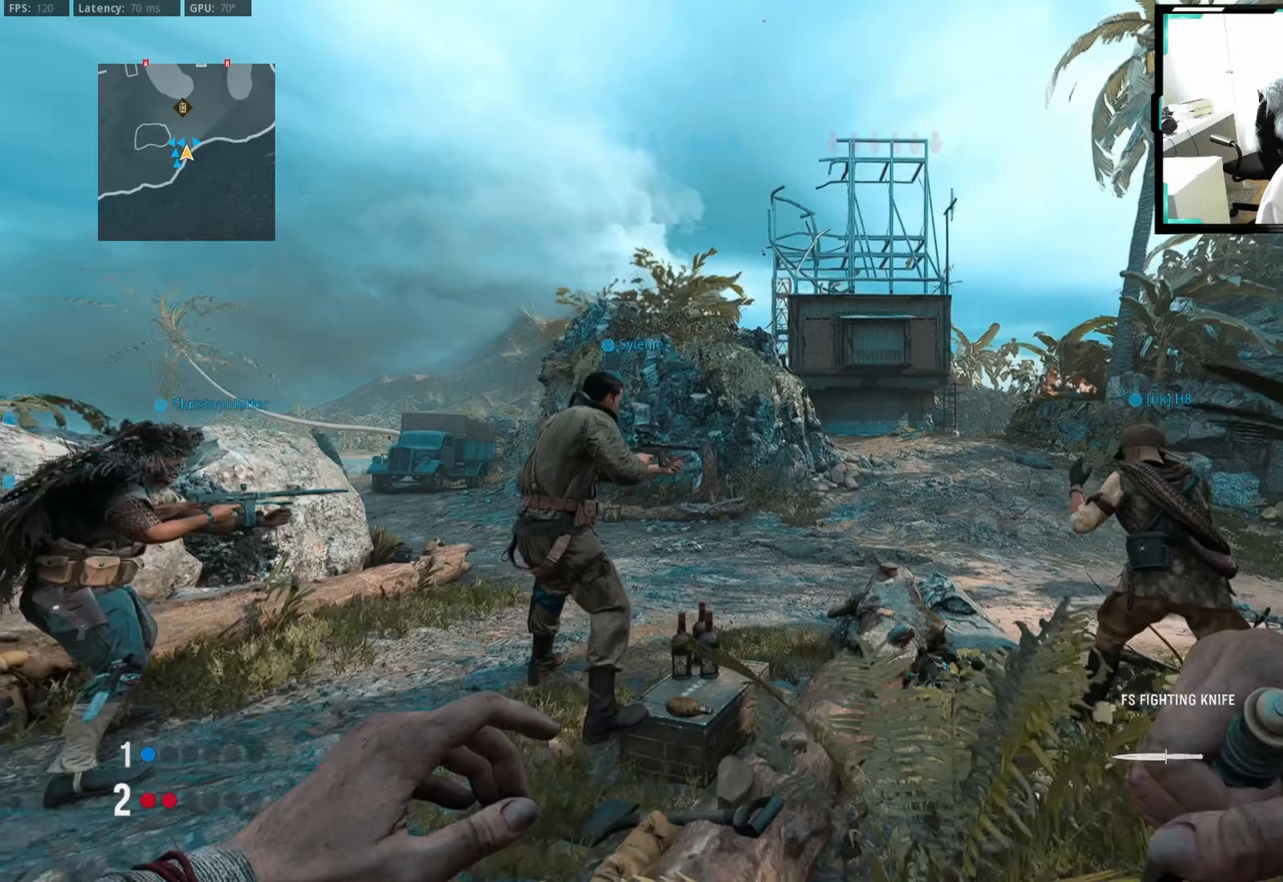
Gameplay with a controller (PlayStation layout); each line is a JSON object with the inputs held at the frame after it (dt_ms = milliseconds from this image to that frame). "events" lists button and stick changes between this image and that frame as [ms after this image, input, new state], when the widget could be followed in between.
{"dt_ms": 433, "buttons": [], "left_stick": "up-right", "right_stick": "down-right", "events": [[400, "right_stick", "down-right"]]}
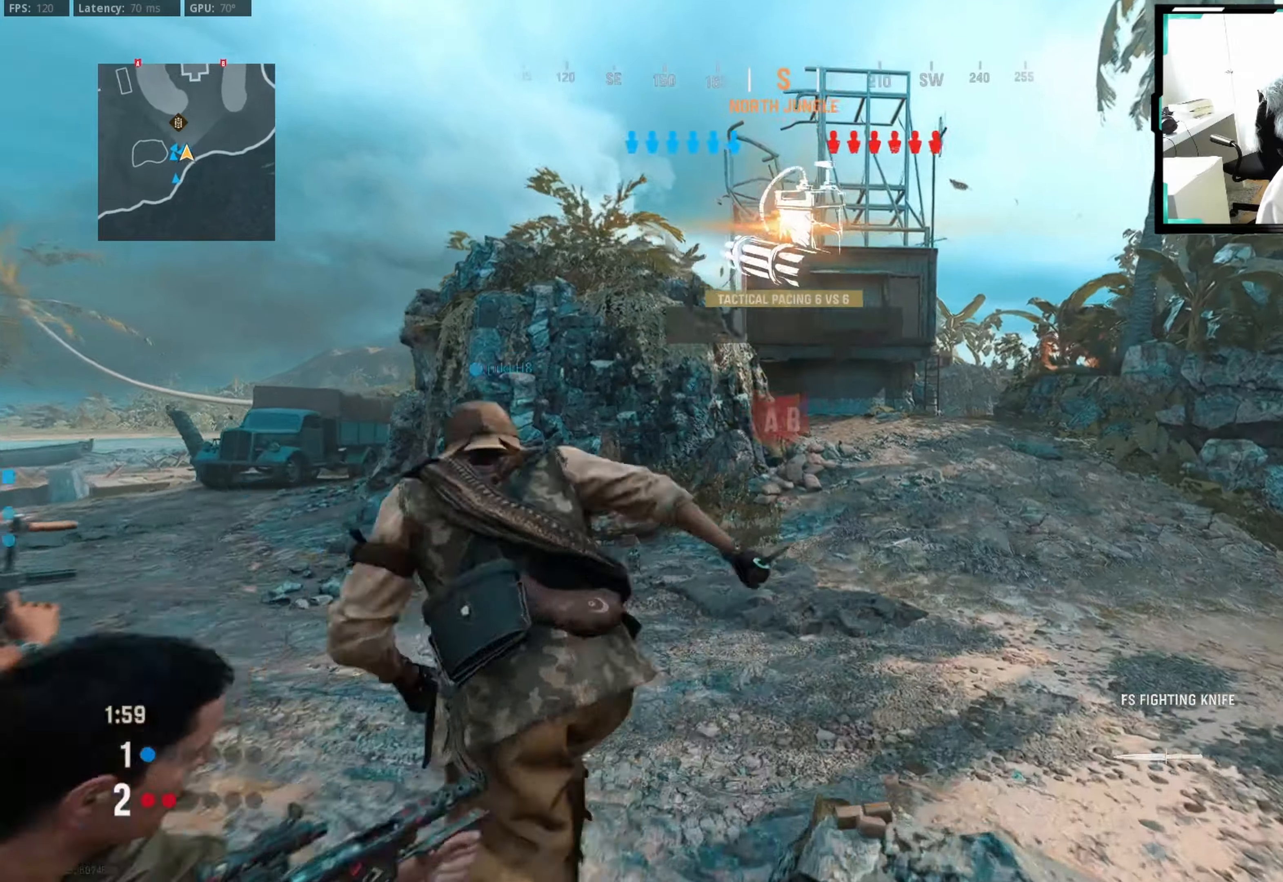
{"dt_ms": 500, "buttons": [], "left_stick": "up-right", "right_stick": "center", "events": [[67, "right_stick", "center"], [217, "left_stick", "up"], [500, "left_stick", "up-right"]]}
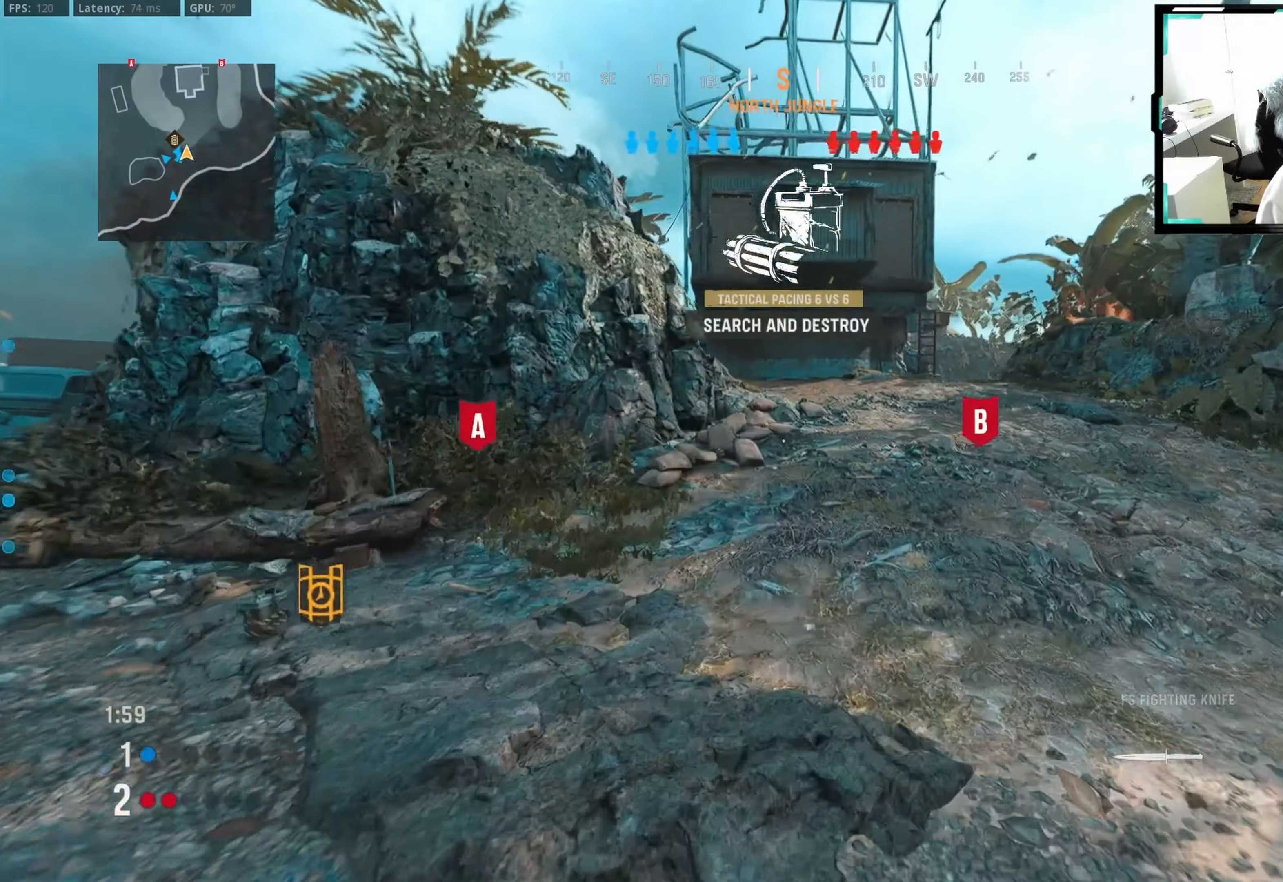
{"dt_ms": 500, "buttons": [], "left_stick": "up", "right_stick": "center", "events": [[234, "left_stick", "up"]]}
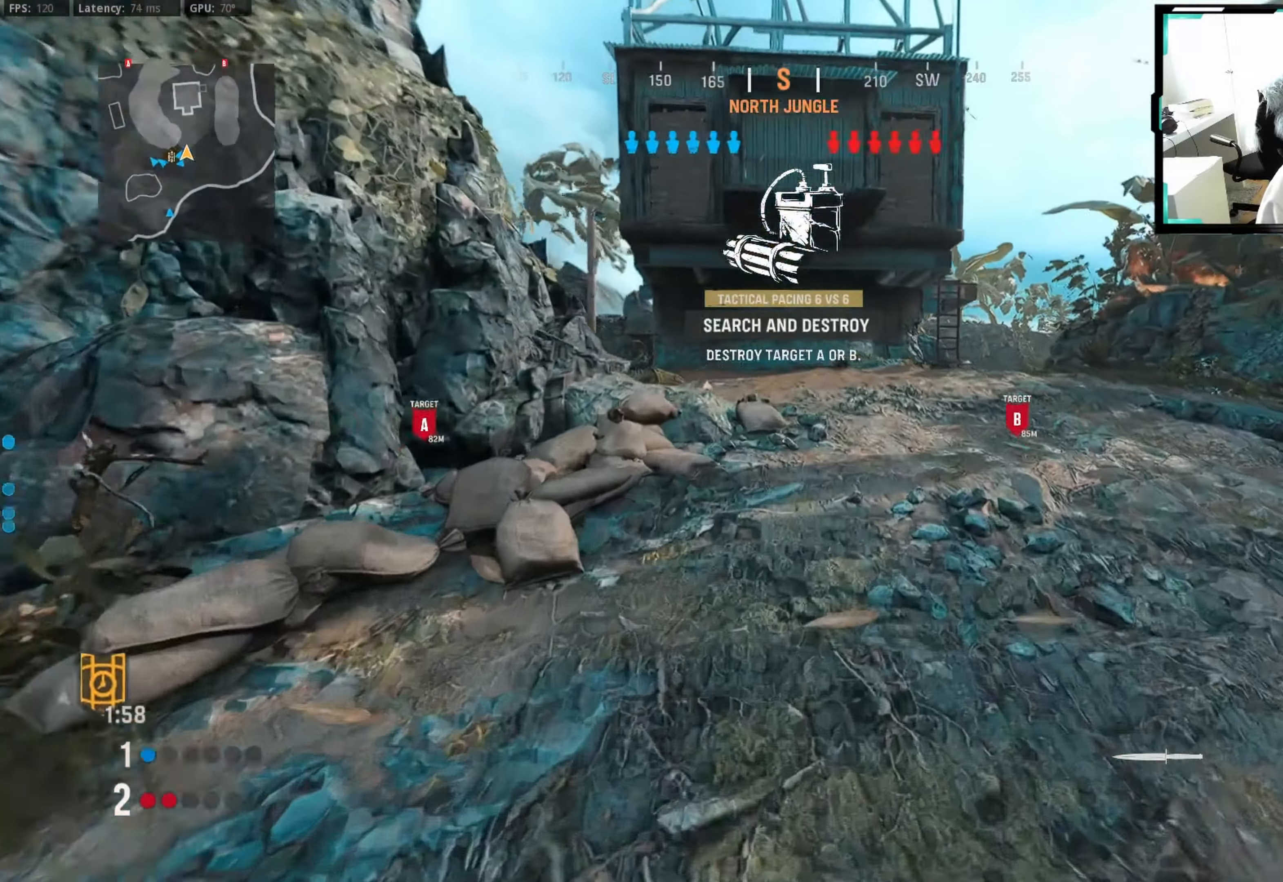
{"dt_ms": 500, "buttons": [], "left_stick": "up", "right_stick": "left", "events": [[84, "right_stick", "left"], [184, "right_stick", "center"], [484, "right_stick", "left"]]}
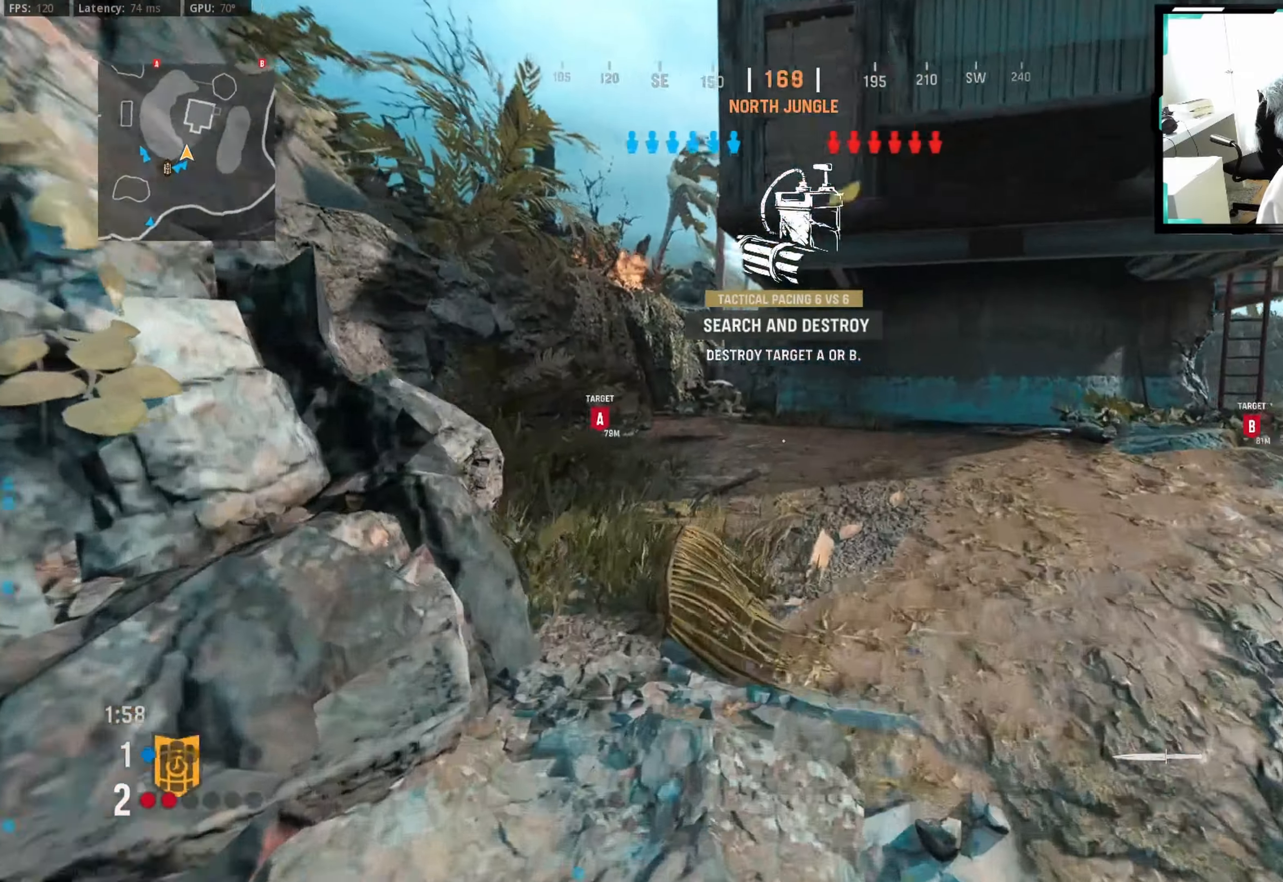
{"dt_ms": 500, "buttons": [], "left_stick": "up", "right_stick": "center", "events": [[67, "right_stick", "center"]]}
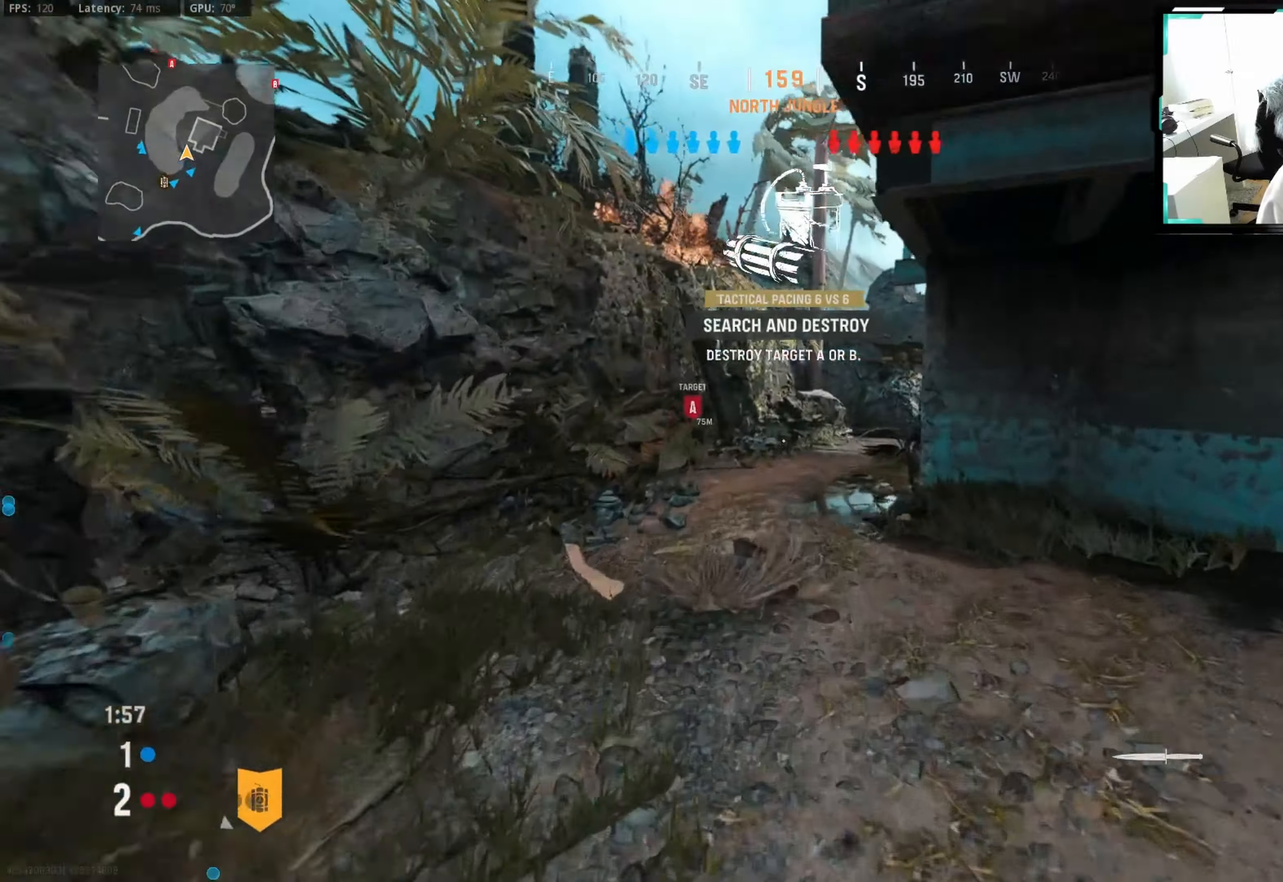
{"dt_ms": 500, "buttons": [], "left_stick": "up", "right_stick": "down-right", "events": [[67, "right_stick", "right"], [150, "right_stick", "down-right"]]}
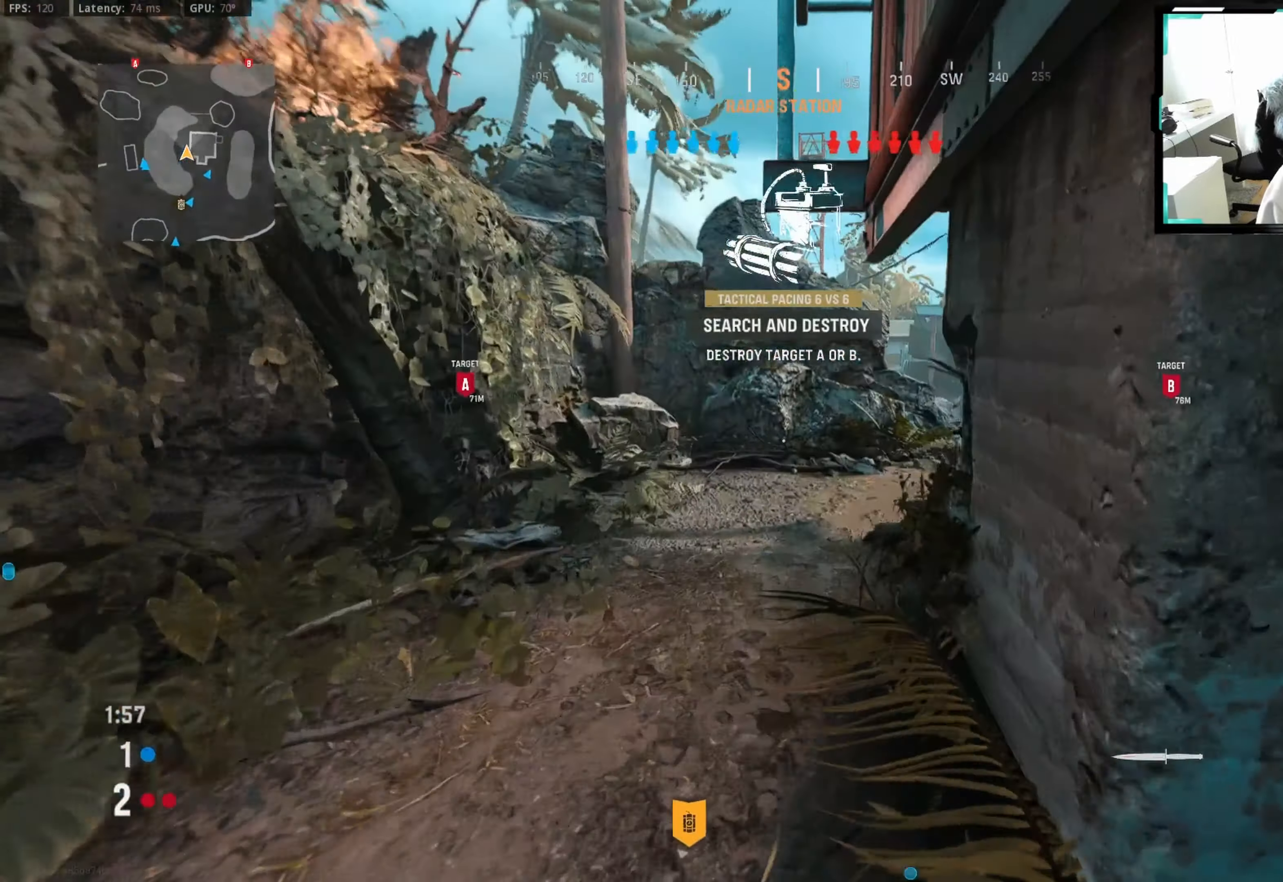
{"dt_ms": 500, "buttons": [], "left_stick": "up-right", "right_stick": "down-right", "events": [[417, "left_stick", "up-right"]]}
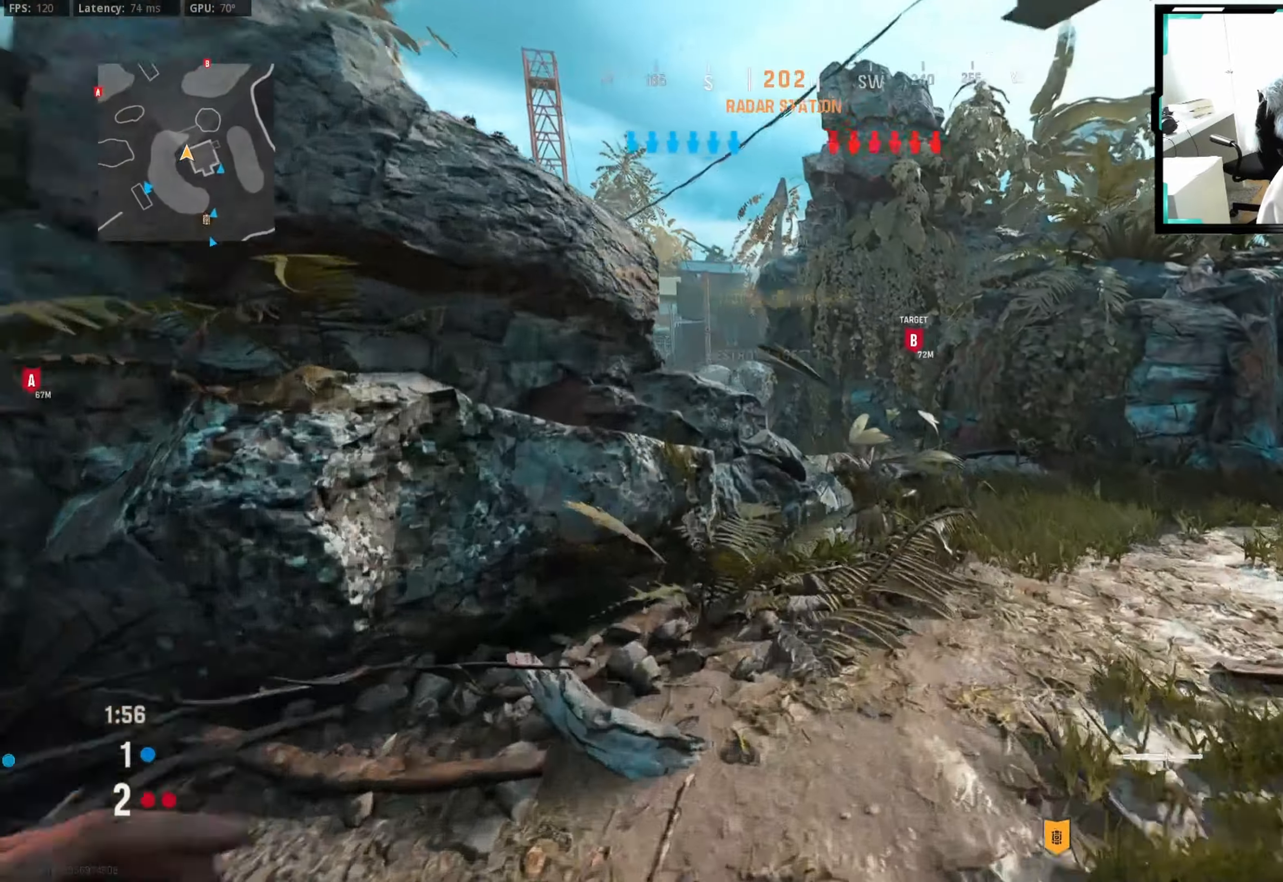
{"dt_ms": 500, "buttons": [], "left_stick": "up", "right_stick": "left", "events": [[17, "right_stick", "center"], [250, "left_stick", "up"], [317, "right_stick", "left"]]}
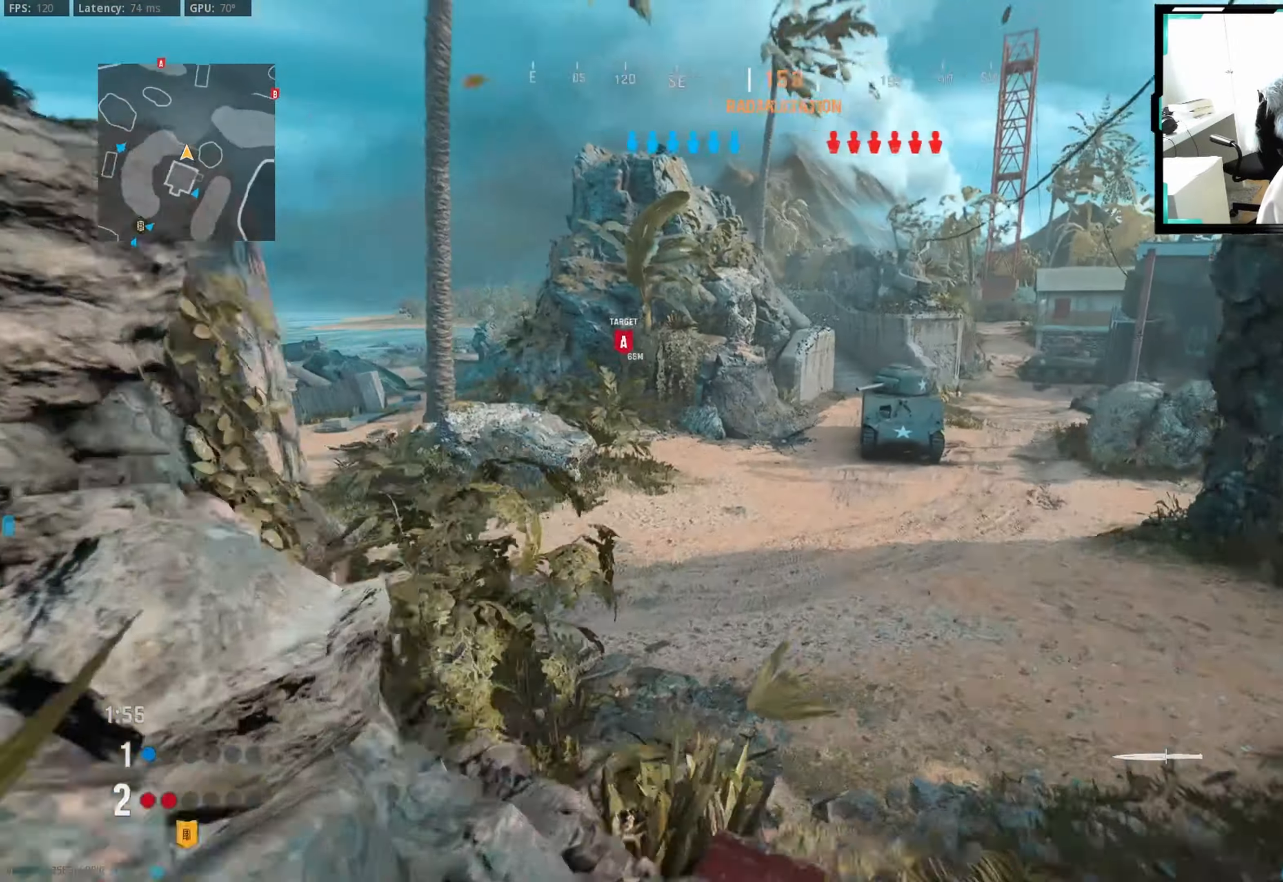
{"dt_ms": 500, "buttons": [], "left_stick": "up", "right_stick": "center", "events": [[17, "left_stick", "up-left"], [34, "right_stick", "center"], [417, "left_stick", "up"]]}
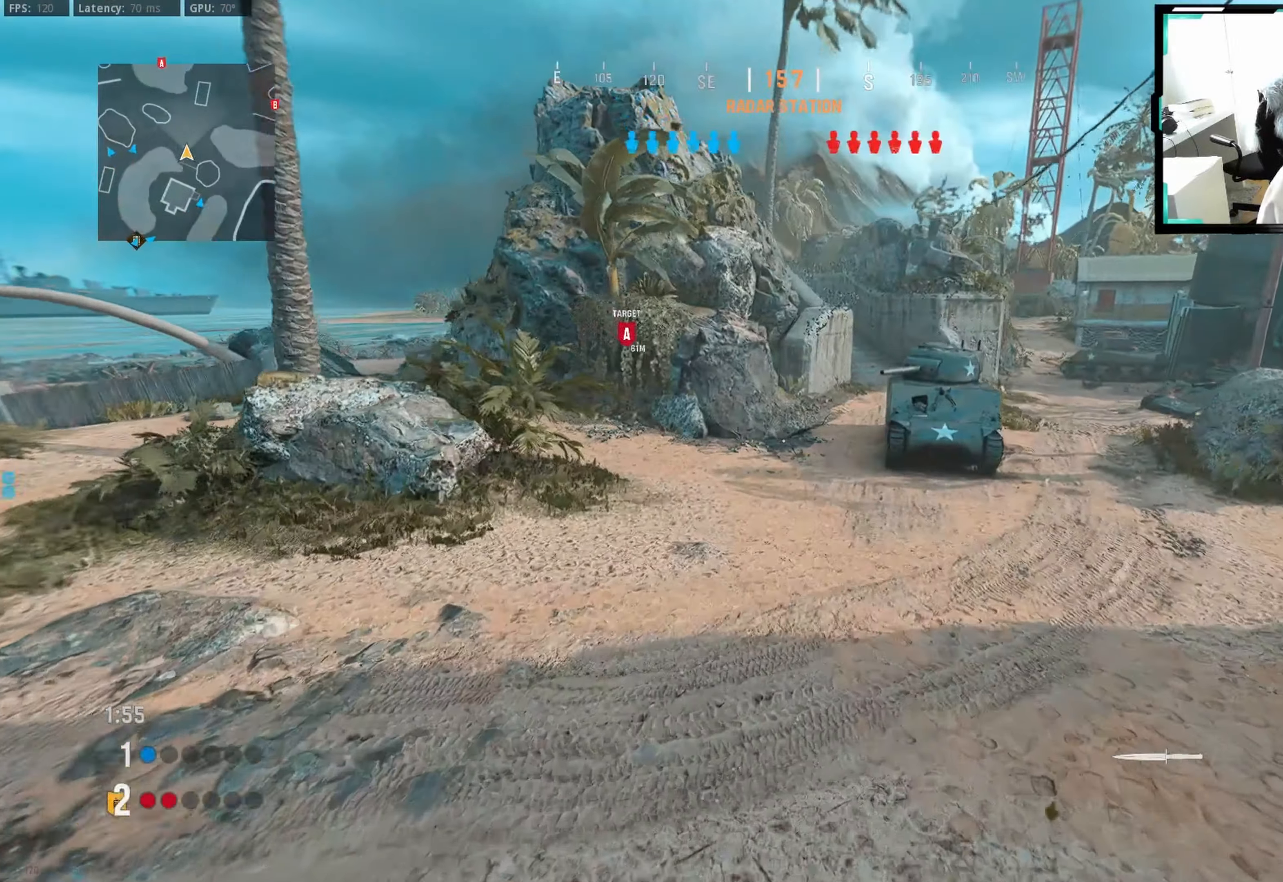
{"dt_ms": 500, "buttons": [], "left_stick": "up", "right_stick": "up", "events": [[300, "right_stick", "up"]]}
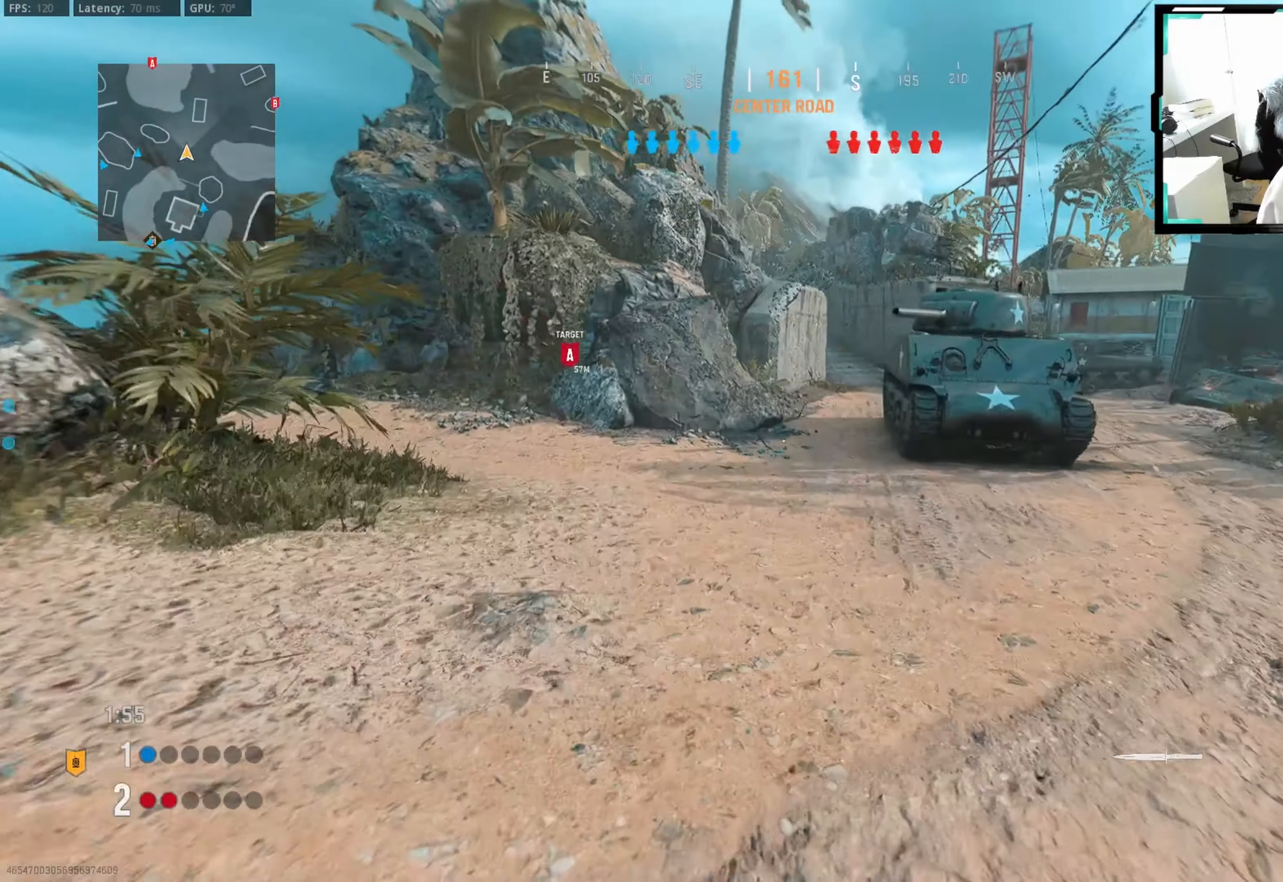
{"dt_ms": 500, "buttons": [], "left_stick": "up", "right_stick": "center", "events": [[84, "right_stick", "center"]]}
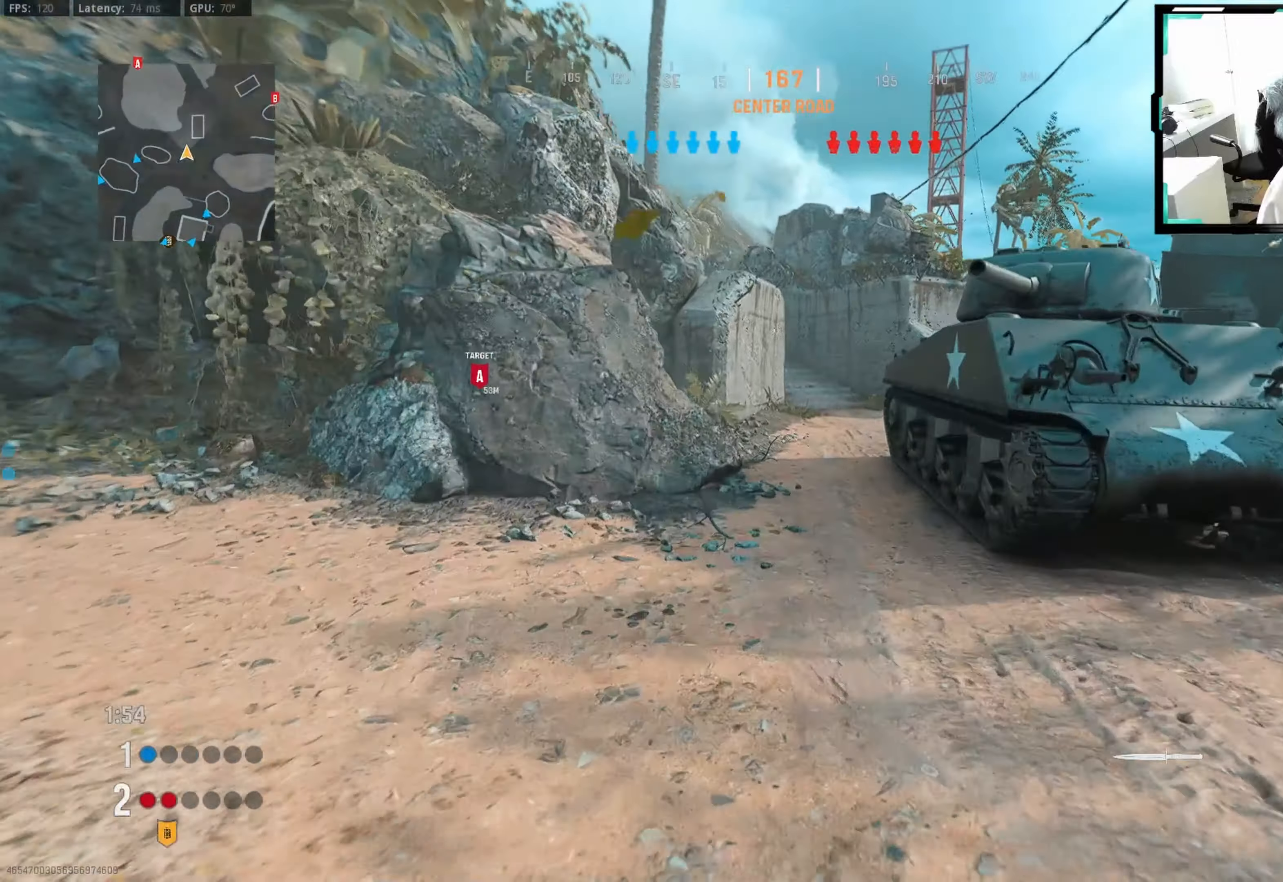
{"dt_ms": 500, "buttons": [], "left_stick": "up", "right_stick": "center", "events": []}
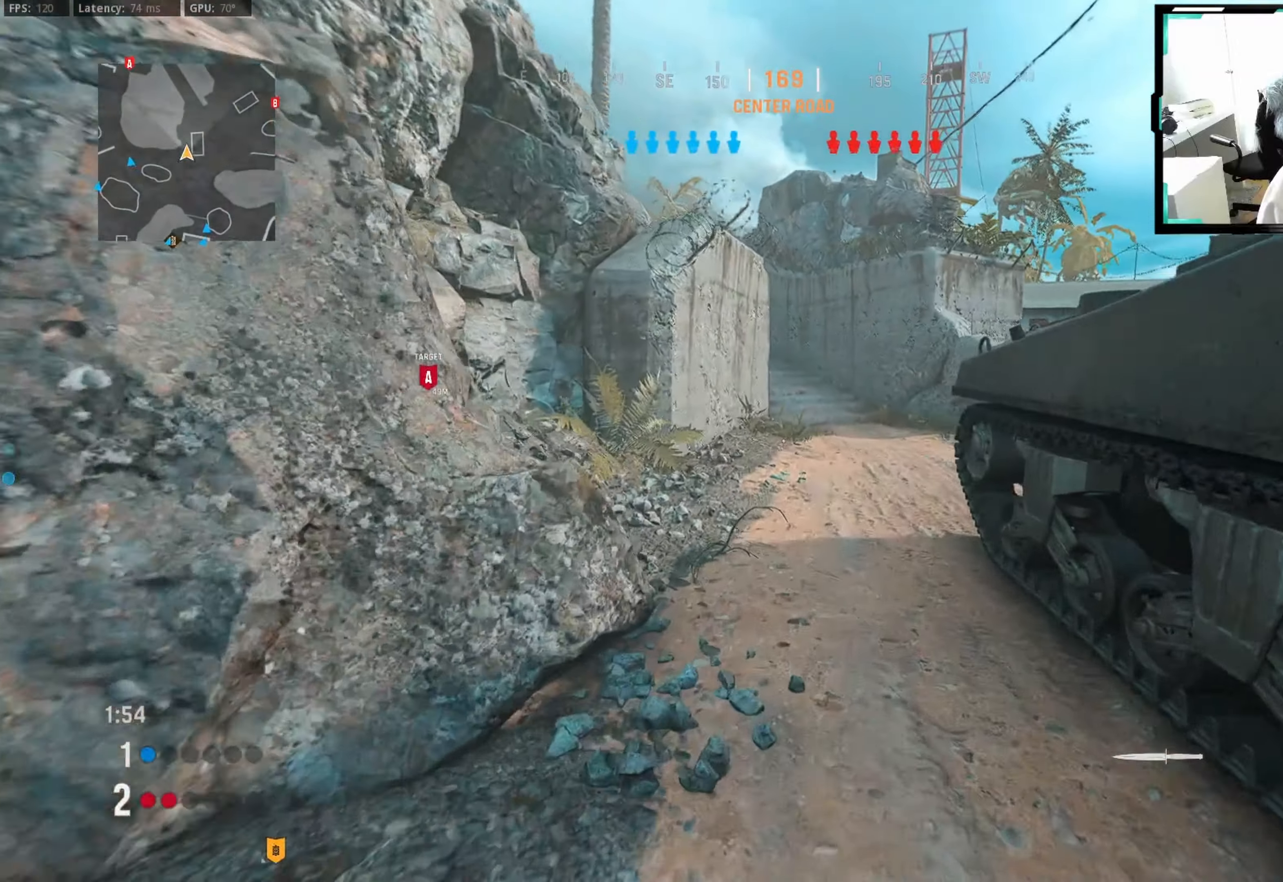
{"dt_ms": 500, "buttons": ["R3"], "left_stick": "up", "right_stick": "center", "events": [[466, "R3", "down"]]}
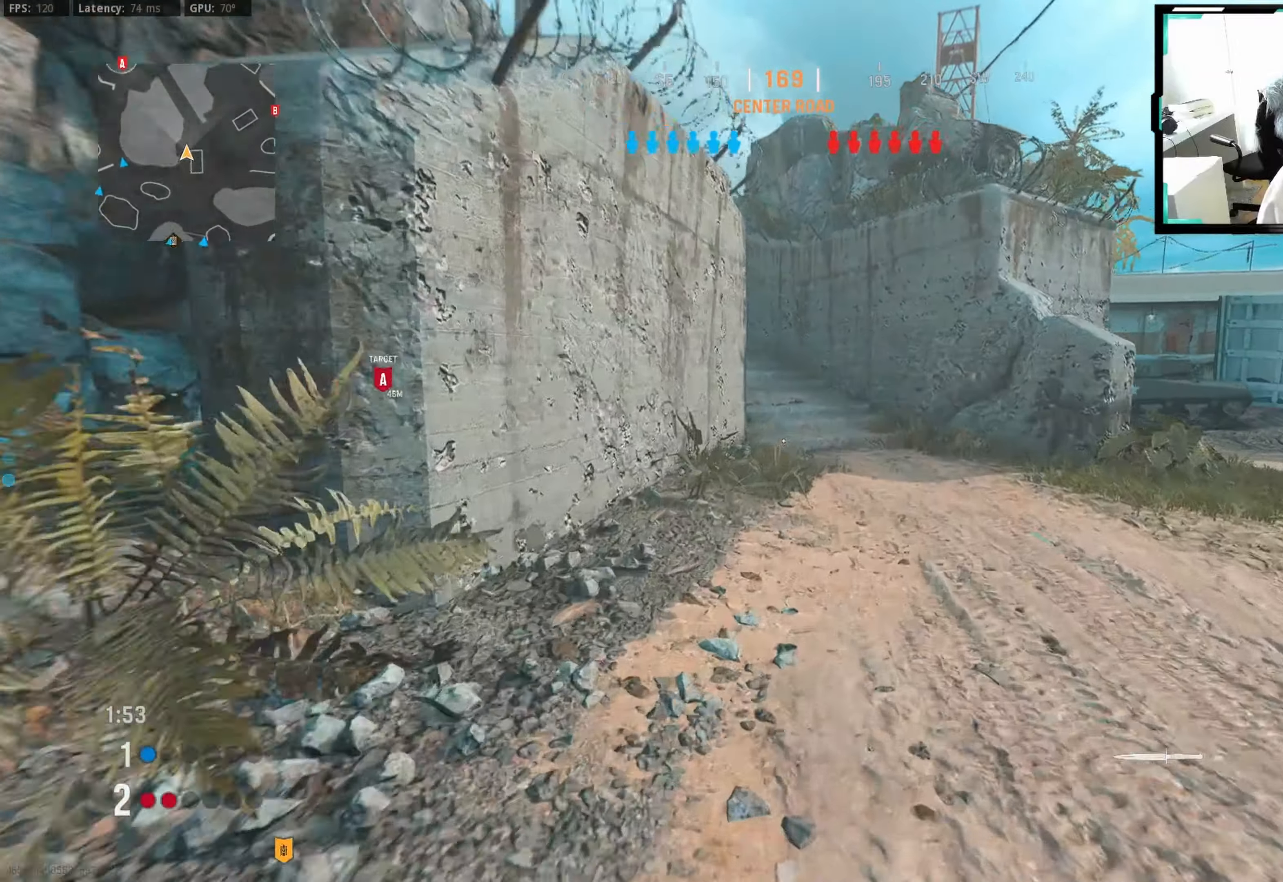
{"dt_ms": 500, "buttons": [], "left_stick": "up", "right_stick": "center", "events": [[100, "R3", "up"], [166, "R3", "down"], [200, "right_stick", "up"], [233, "CROSS", "down"], [300, "R3", "up"], [300, "right_stick", "center"], [350, "CROSS", "up"]]}
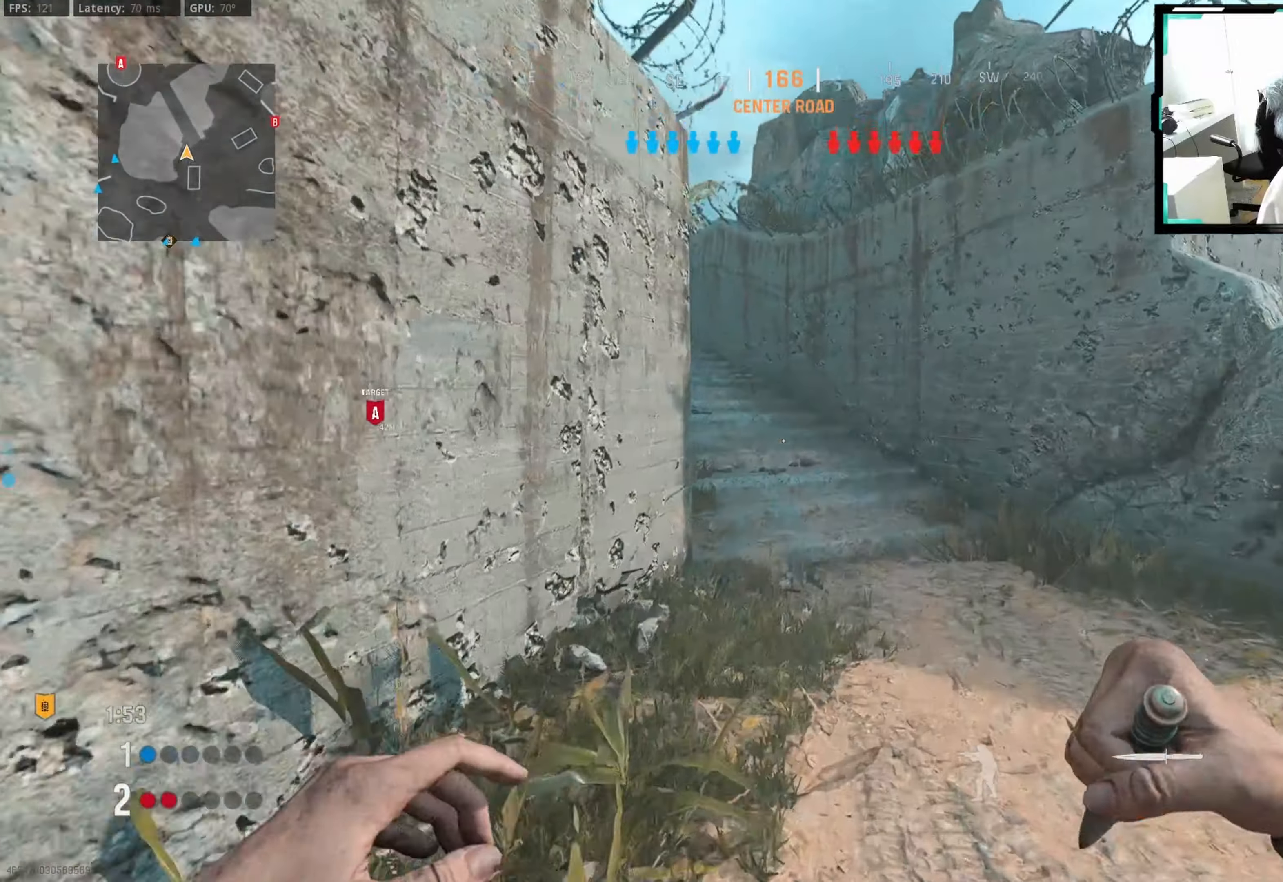
{"dt_ms": 500, "buttons": [], "left_stick": "up", "right_stick": "center", "events": [[16, "TRIANGLE", "down"], [100, "TRIANGLE", "up"], [250, "right_stick", "left"], [366, "right_stick", "center"]]}
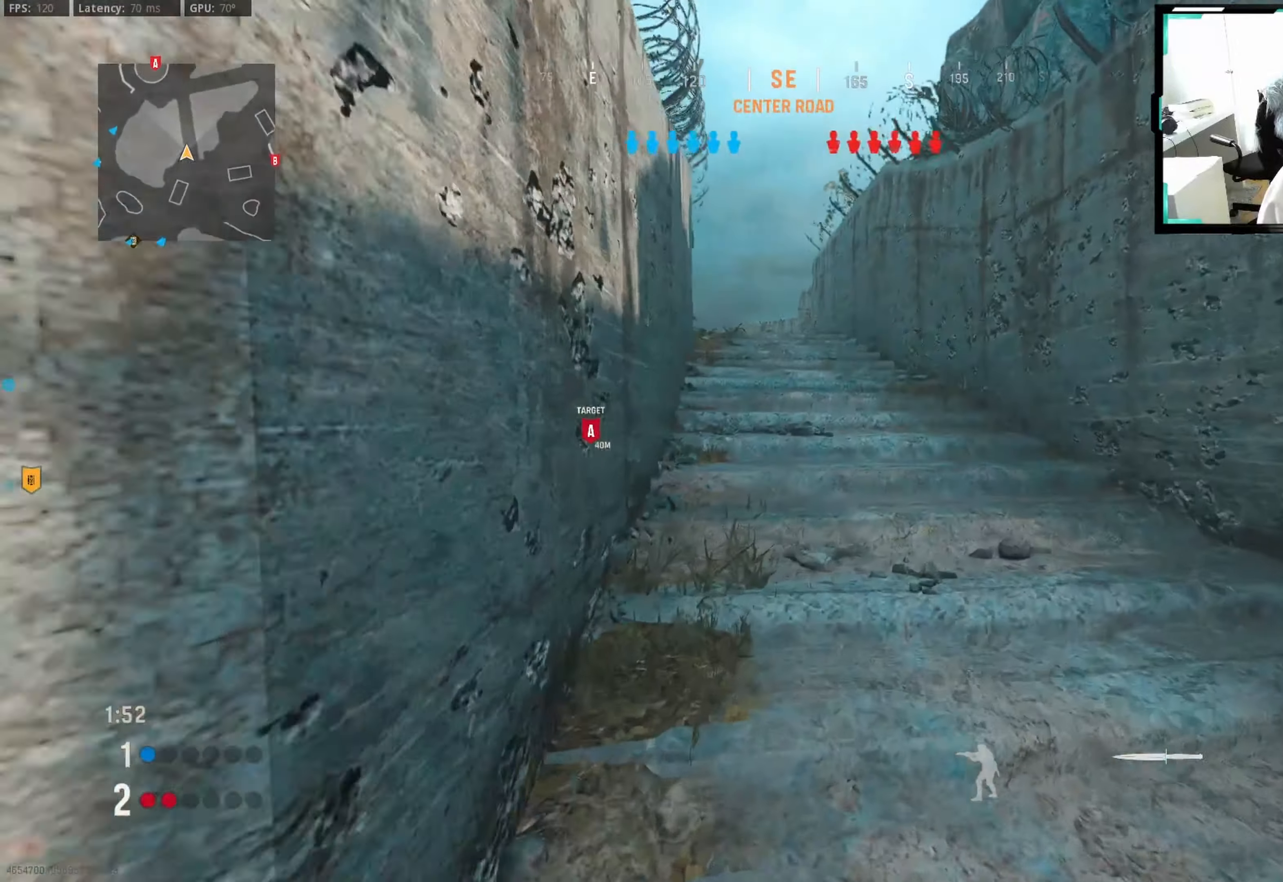
{"dt_ms": 500, "buttons": [], "left_stick": "up", "right_stick": "center", "events": [[33, "TRIANGLE", "down"], [116, "TRIANGLE", "up"], [200, "TRIANGLE", "down"], [266, "TRIANGLE", "up"]]}
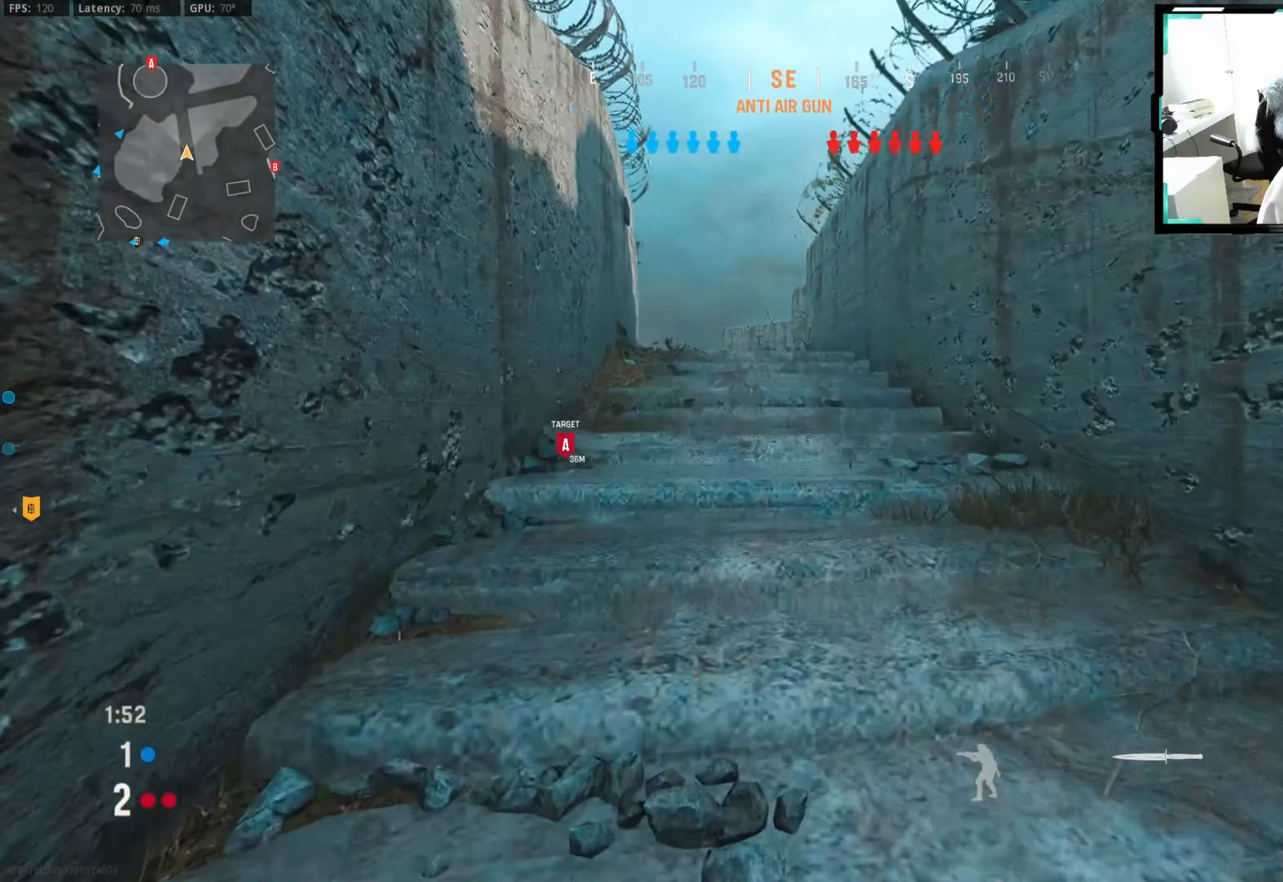
{"dt_ms": 500, "buttons": [], "left_stick": "up", "right_stick": "center", "events": []}
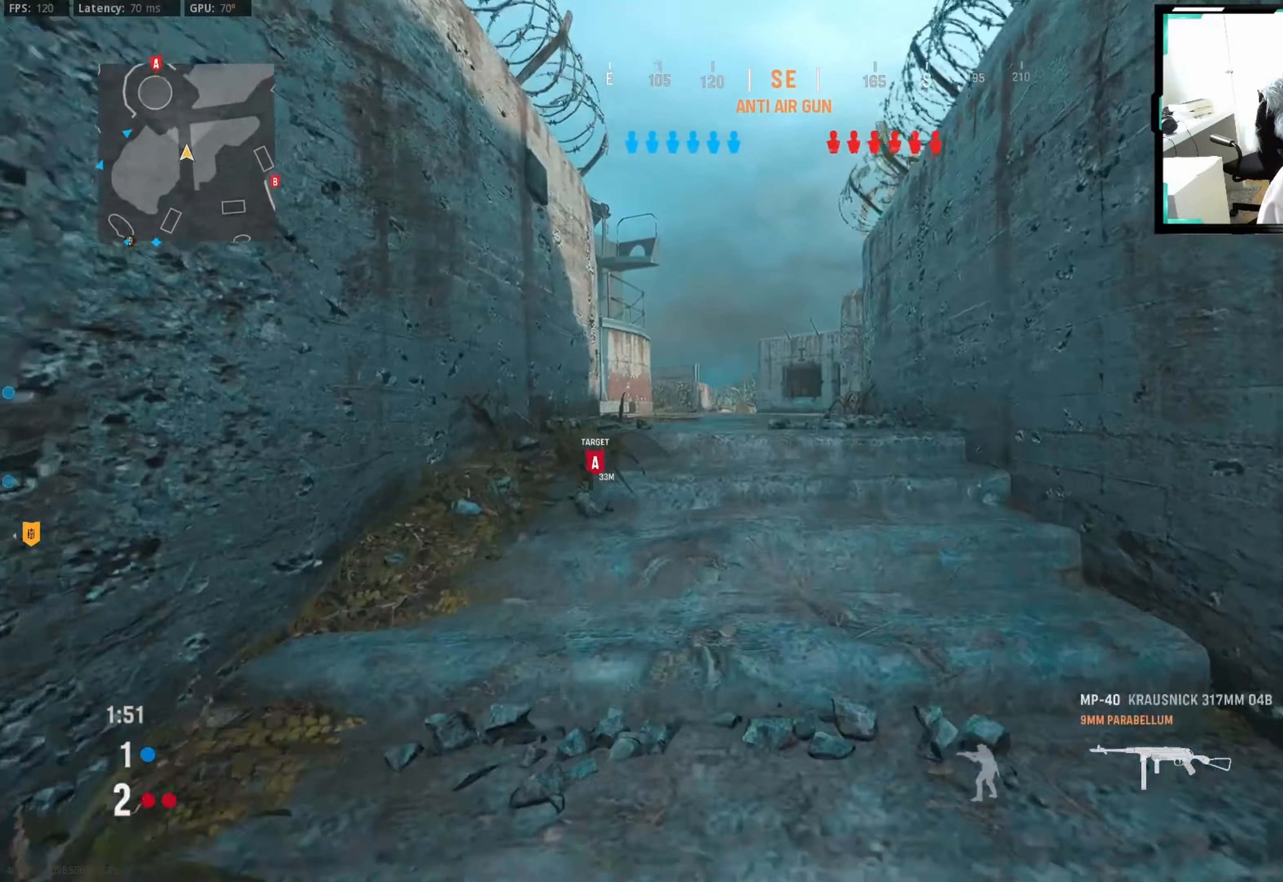
{"dt_ms": 500, "buttons": [], "left_stick": "up", "right_stick": "center", "events": []}
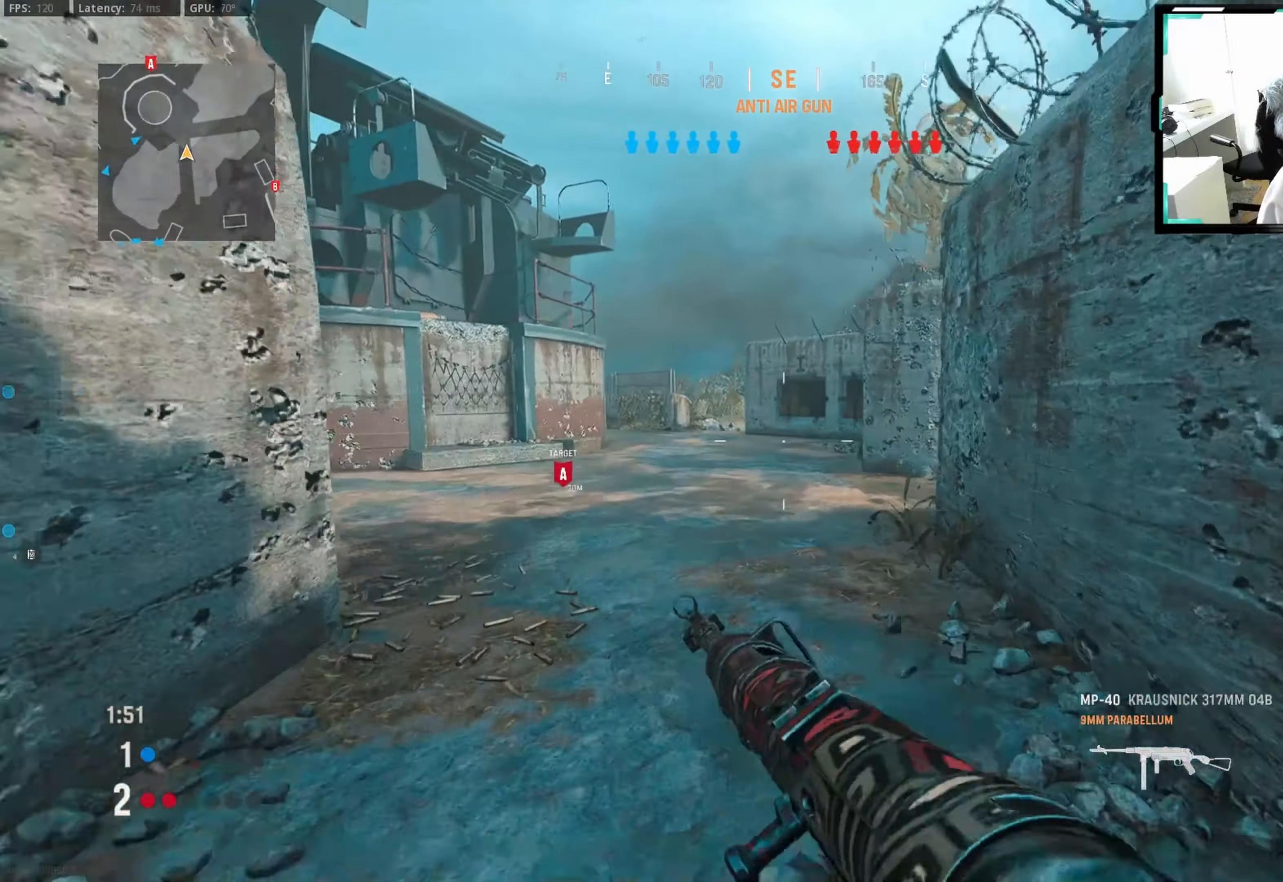
{"dt_ms": 500, "buttons": ["CROSS", "R3"], "left_stick": "up-left", "right_stick": "right", "events": [[33, "right_stick", "down-right"], [283, "R3", "down"], [366, "right_stick", "right"], [400, "R3", "up"], [433, "left_stick", "up-left"], [466, "R3", "down"], [500, "CROSS", "down"]]}
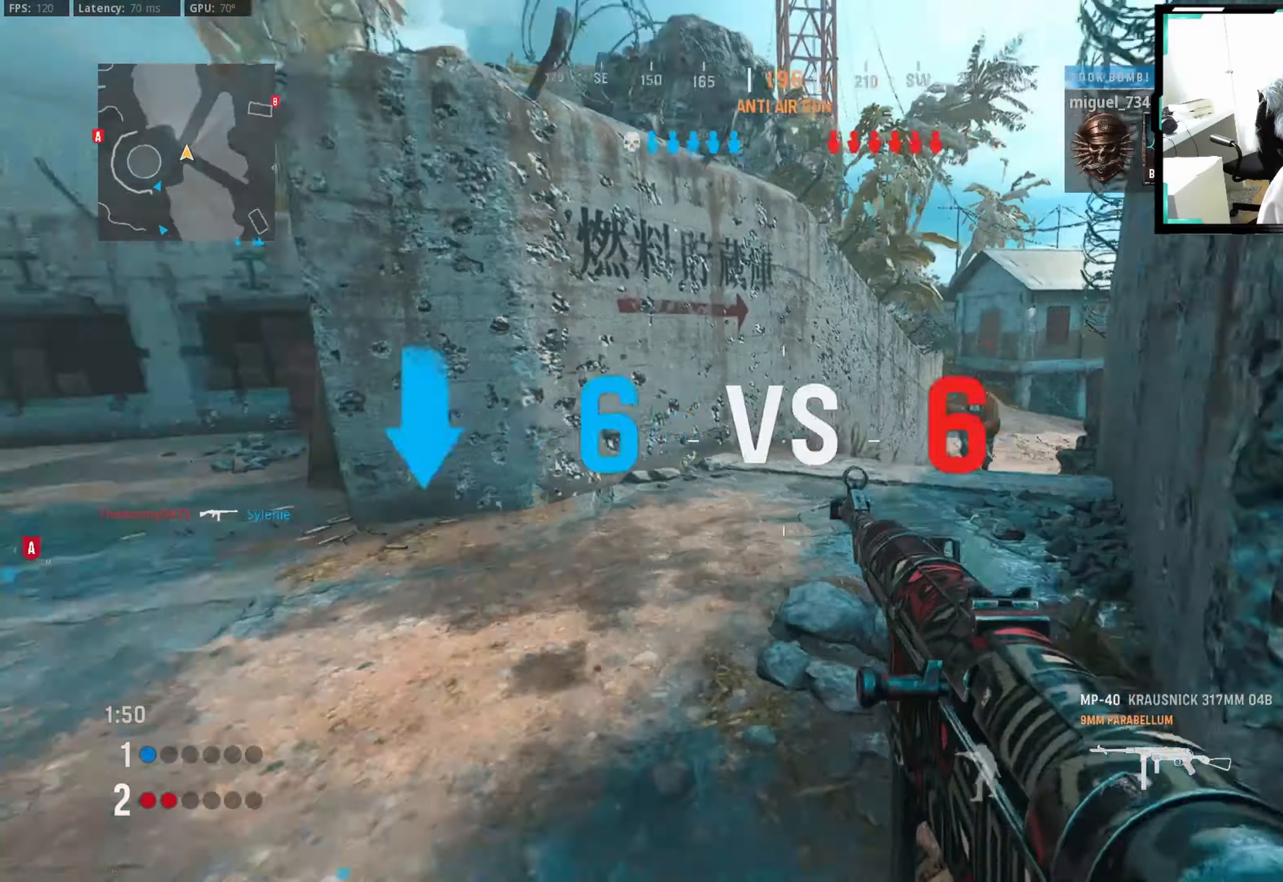
{"dt_ms": 500, "buttons": ["L1", "R1"], "left_stick": "left", "right_stick": "left", "events": [[83, "R3", "up"], [100, "CROSS", "up"], [116, "L1", "down"], [166, "L1", "up"], [166, "left_stick", "left"], [200, "right_stick", "center"], [316, "right_stick", "right"], [350, "L1", "down"], [433, "R1", "down"], [483, "right_stick", "left"]]}